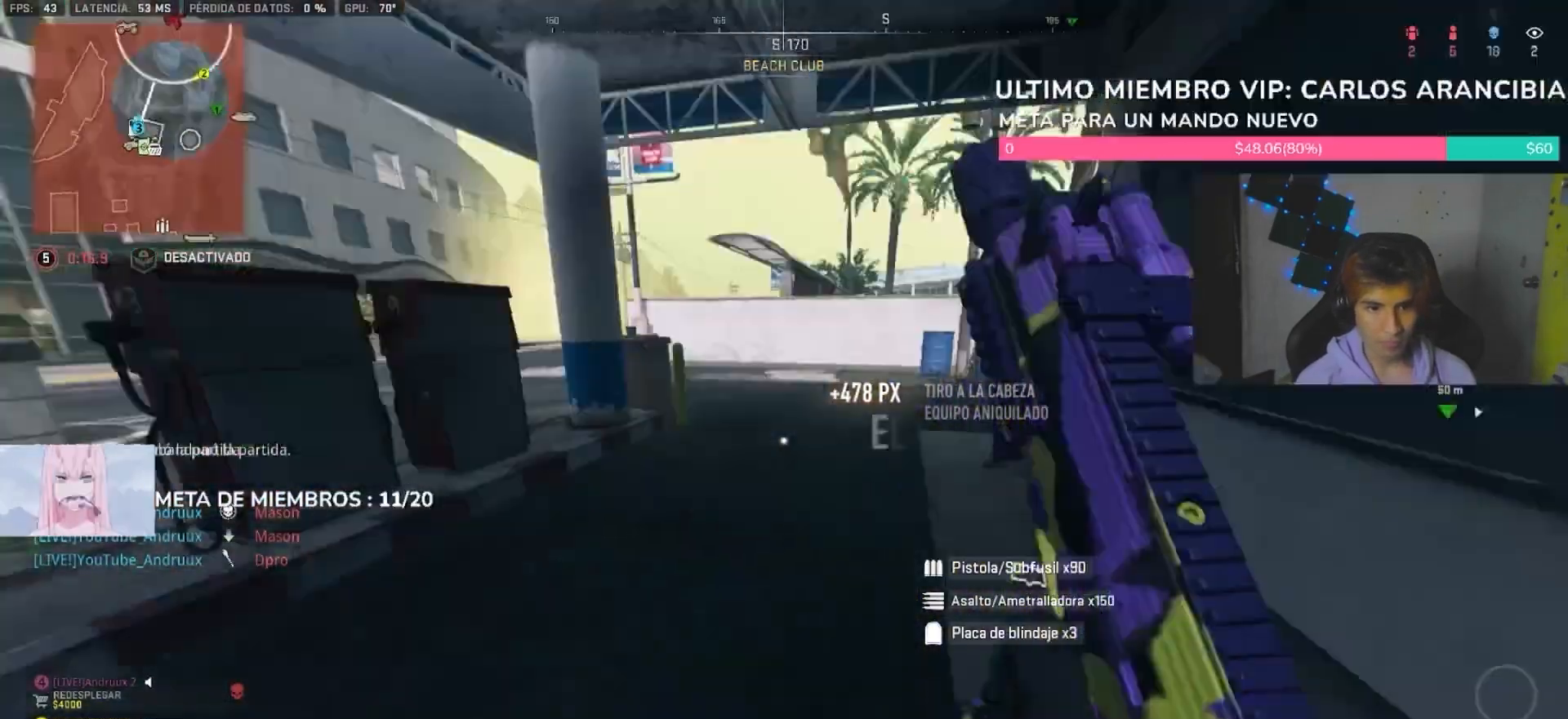
Gameplay with a controller (PlayStation layout); each line is a JSON object with the inputs held at the frame after it (dt_ms = milliseconds from this image to that frame). "button_events" lists button changes between this image and that frame as [ms after this image, input, new state], when the widget could be followed in between (sticks are given only as held states).
{"dt_ms": 500, "buttons": [], "left_stick": "up-right", "right_stick": "right", "button_events": [[133, "TRIANGLE", "down"], [233, "TRIANGLE", "up"], [300, "L3", "down"], [300, "TRIANGLE", "down"], [367, "L3", "up"], [367, "TRIANGLE", "up"]]}
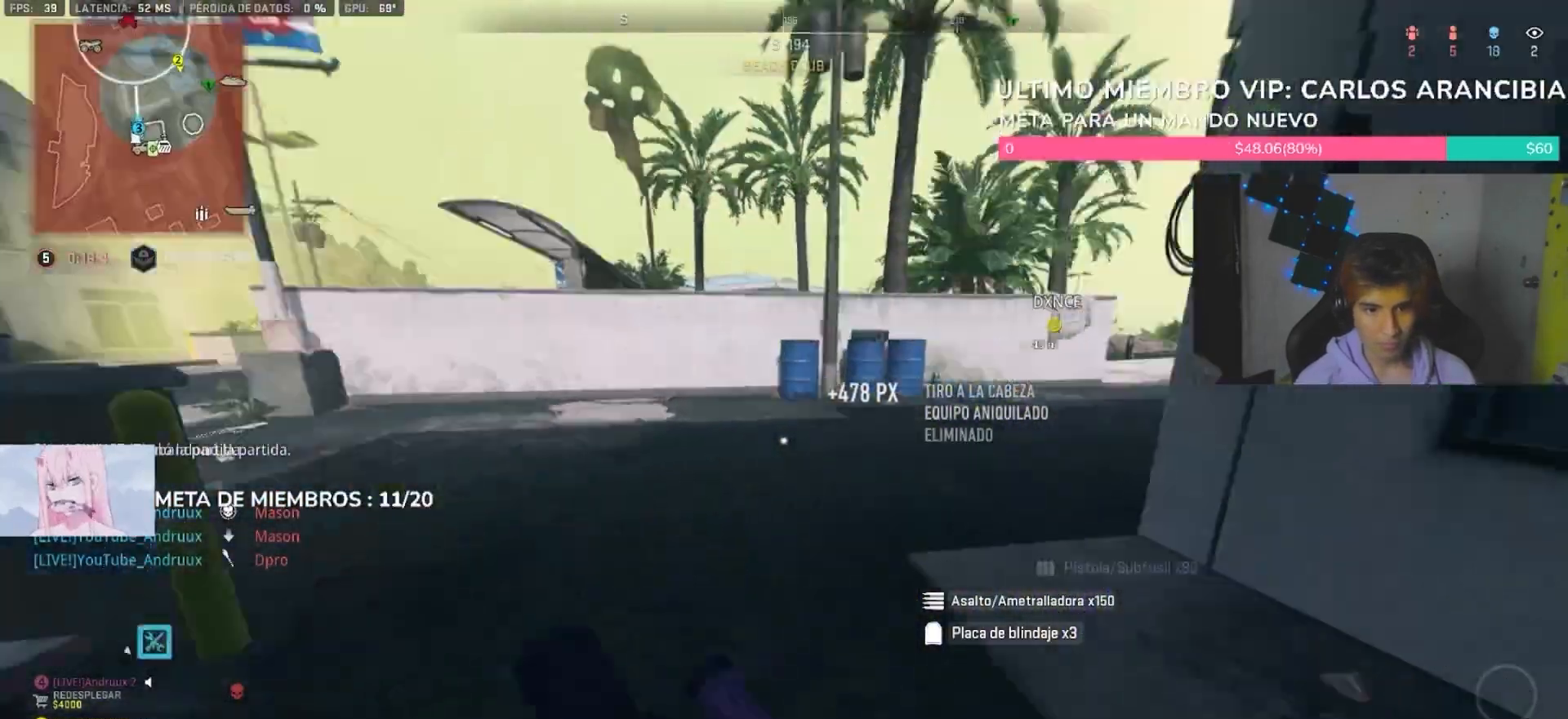
{"dt_ms": 500, "buttons": [], "left_stick": "up-right", "right_stick": "center", "button_events": [[133, "L1", "down"], [200, "SQUARE", "down"], [267, "L1", "up"], [267, "SQUARE", "up"]]}
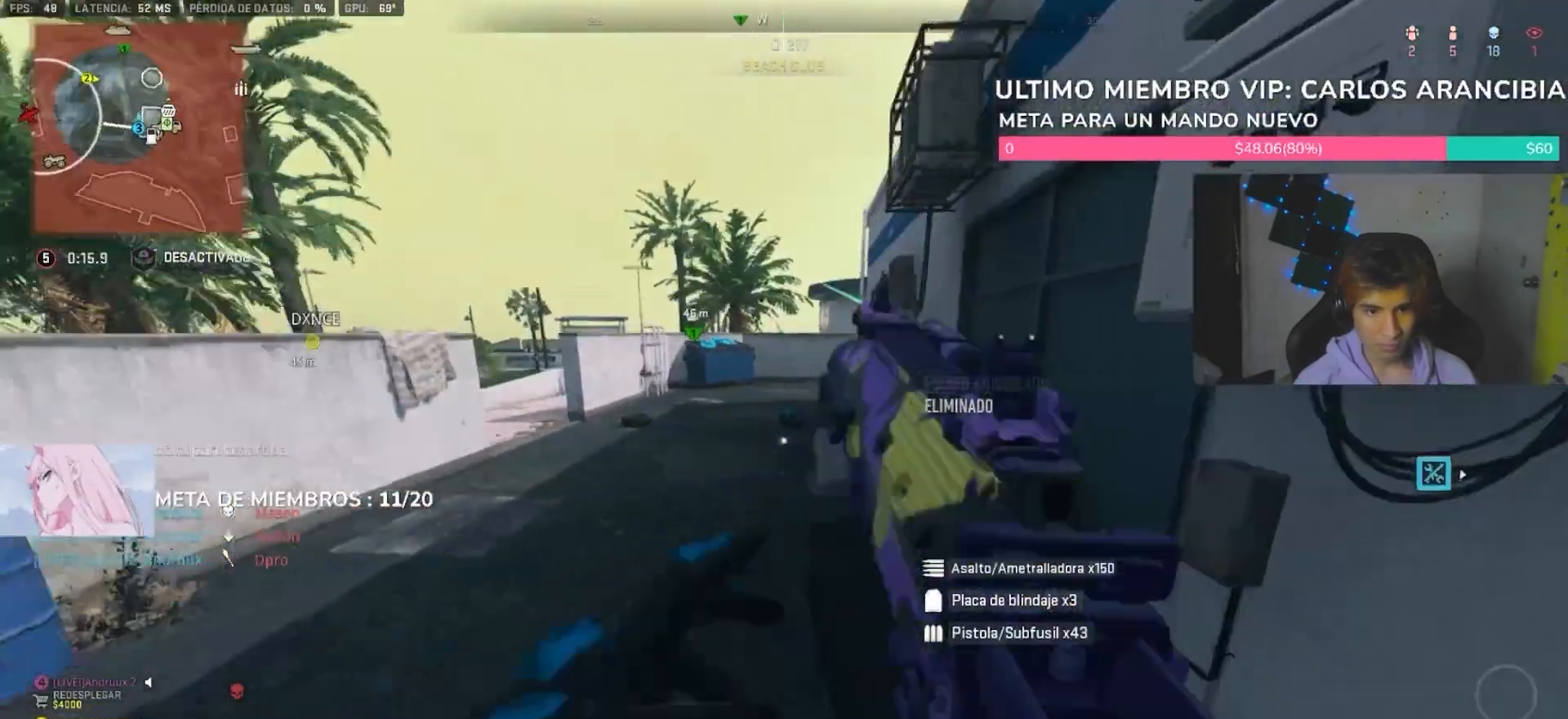
{"dt_ms": 500, "buttons": [], "left_stick": "up", "right_stick": "center", "button_events": [[233, "R3", "down"], [300, "R3", "up"], [400, "L1", "down"], [500, "L1", "up"]]}
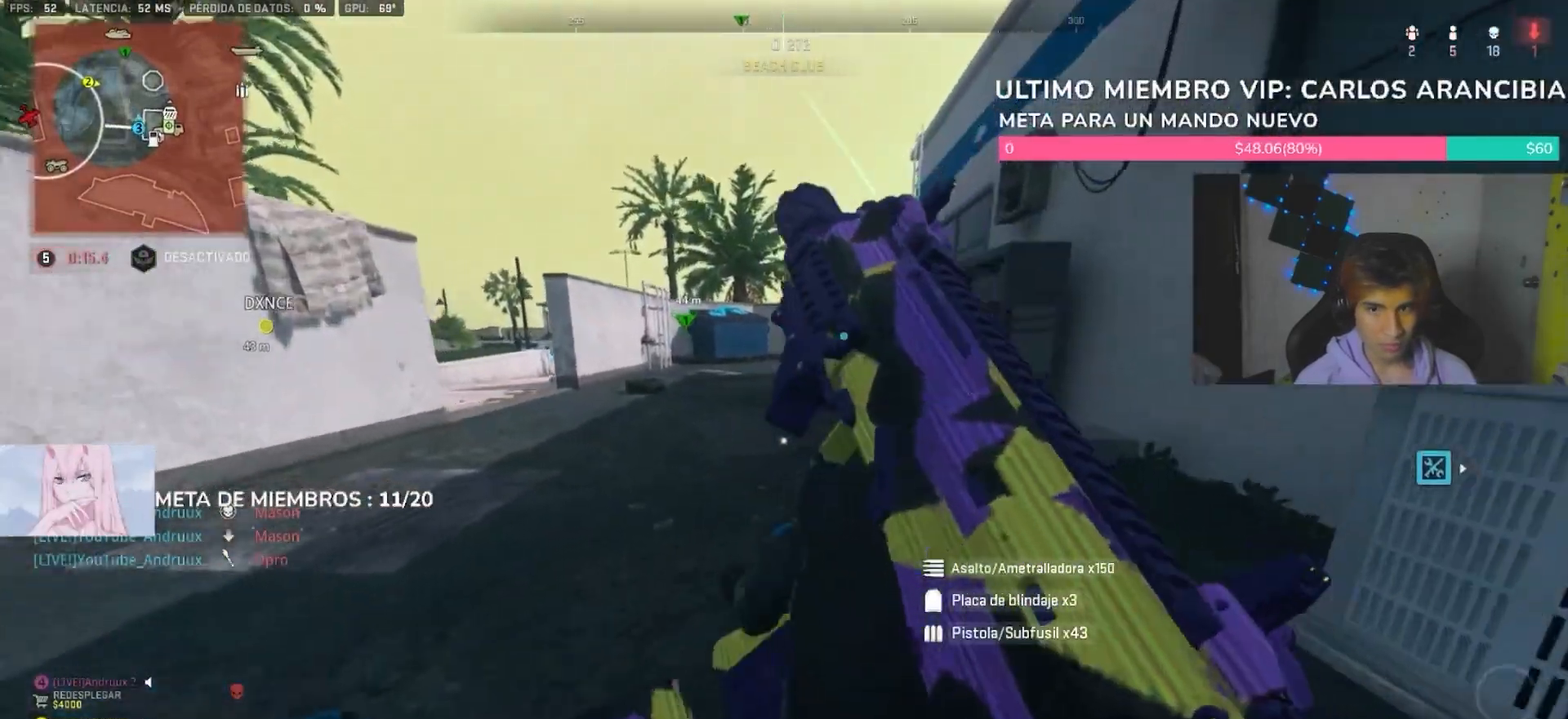
{"dt_ms": 500, "buttons": ["TRIANGLE", "L3"], "left_stick": "up", "right_stick": "center", "button_events": [[467, "L3", "down"], [467, "TRIANGLE", "down"]]}
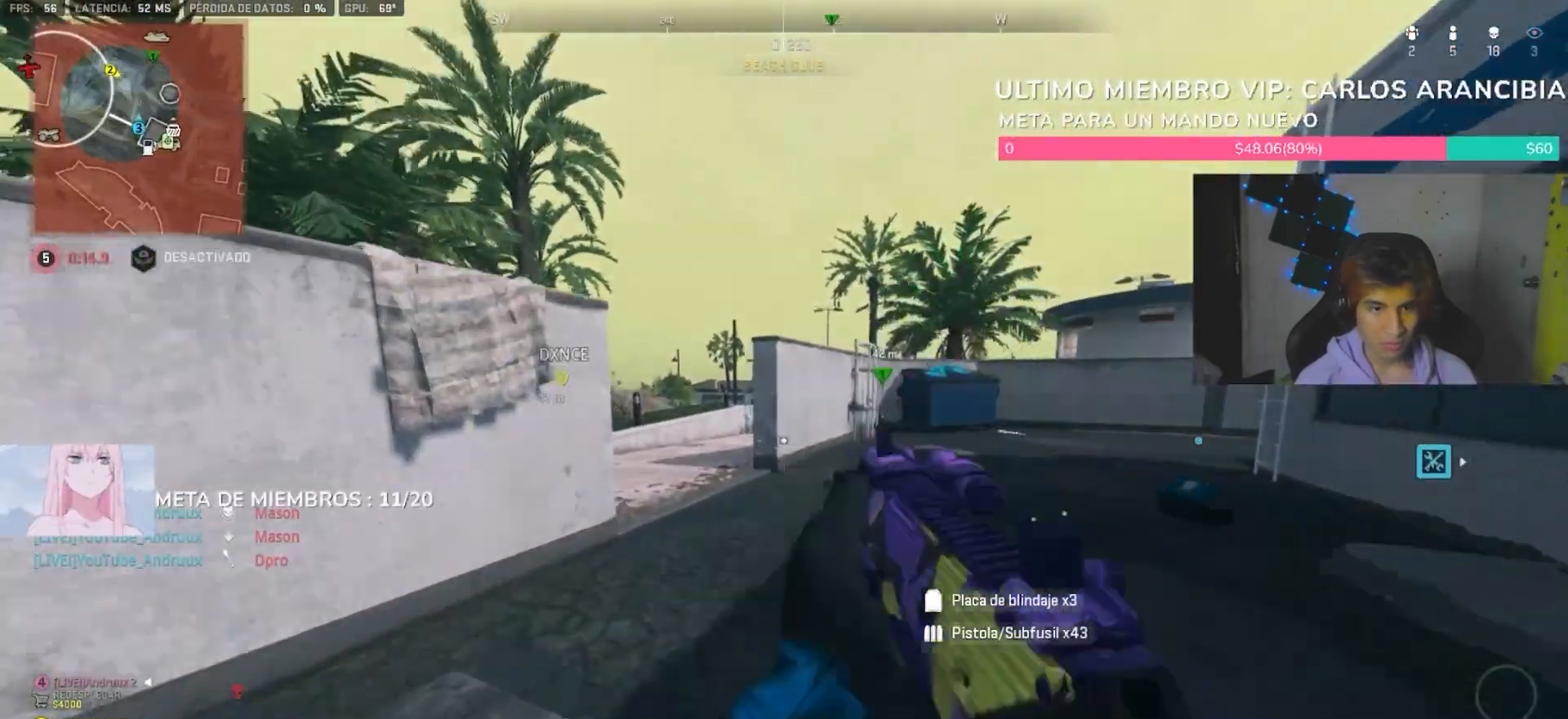
{"dt_ms": 1000, "buttons": ["L1"], "left_stick": "up", "right_stick": "center"}
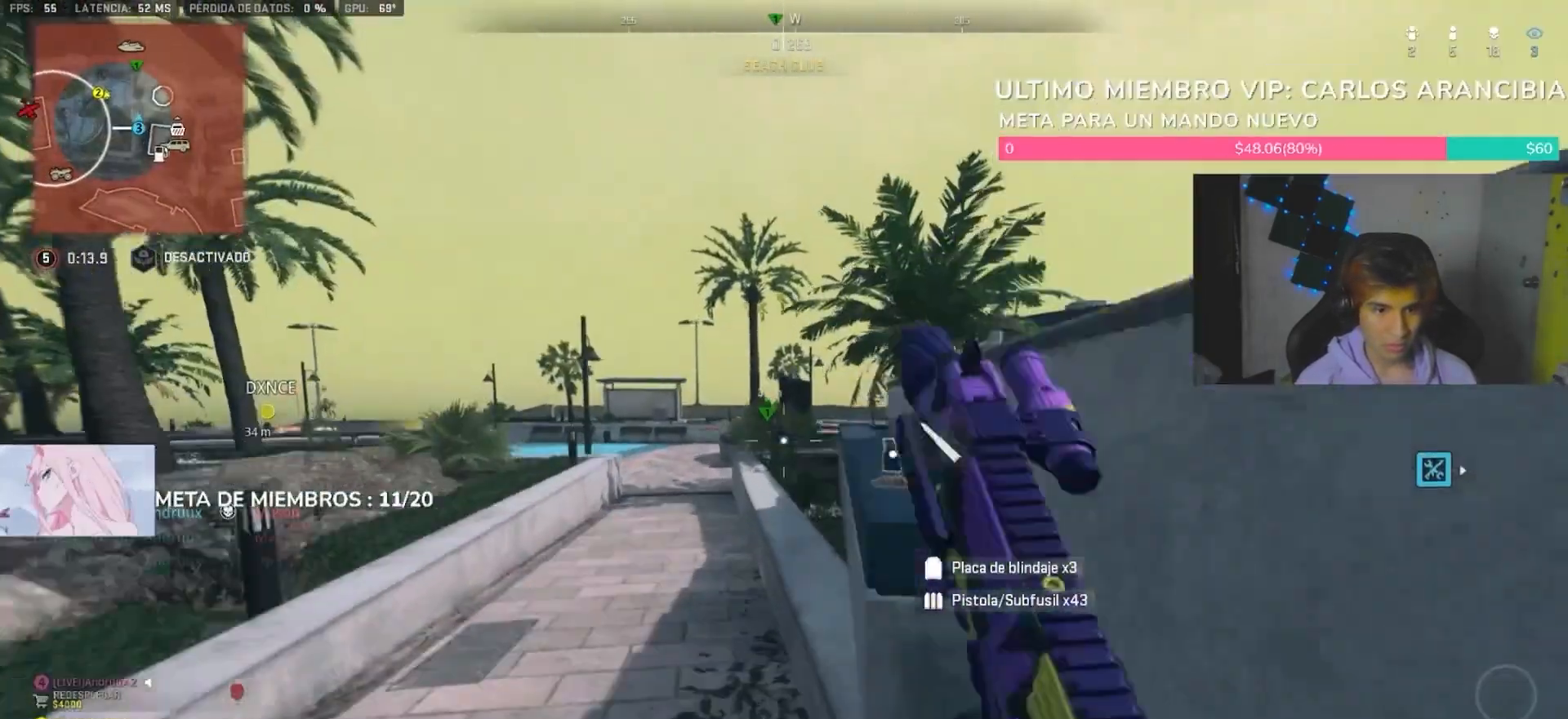
{"dt_ms": 1000, "buttons": ["L1"], "left_stick": "up-left", "right_stick": "center", "button_events": [[33, "L1", "up"], [333, "L1", "down"], [633, "L1", "up"], [933, "L1", "down"]]}